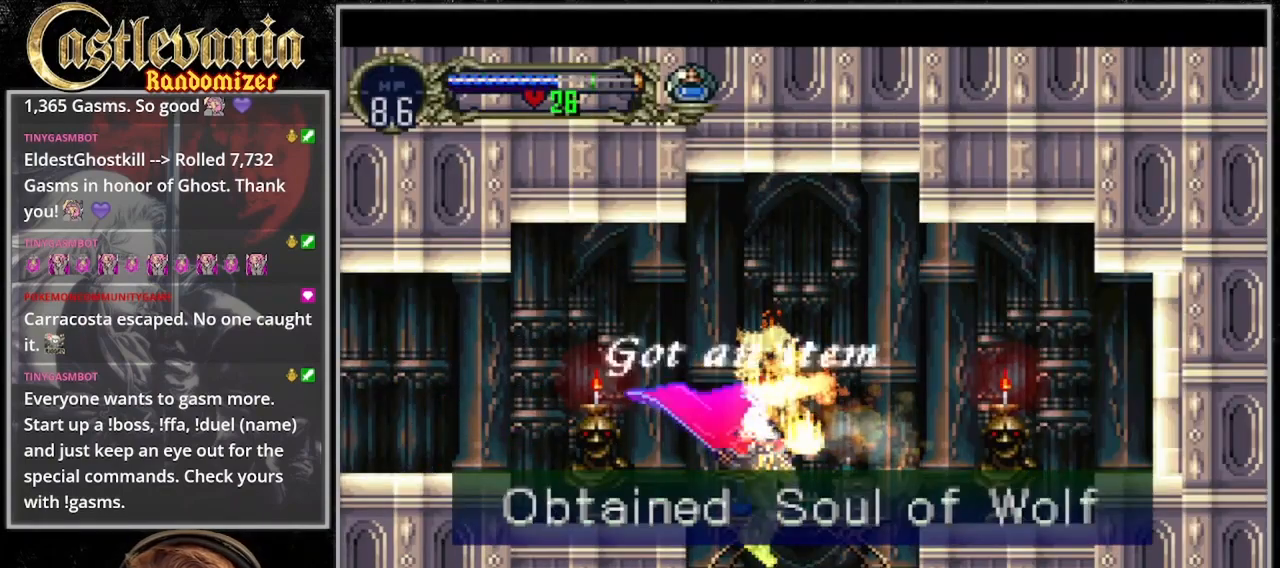
Gameplay with a controller (PlayStation layout); each line is a JSON object with the inputs held at the frame after it (dt_ms = milliseconds from this image to that frame). "events" lists button and stick changes between this image and that frame as [ms after this image, input, new state], when the widget could be followed in between. Not read: L3 R3.
{"dt_ms": 500, "buttons": ["DPAD_LEFT"], "events": [[367, "DPAD_LEFT", "down"]]}
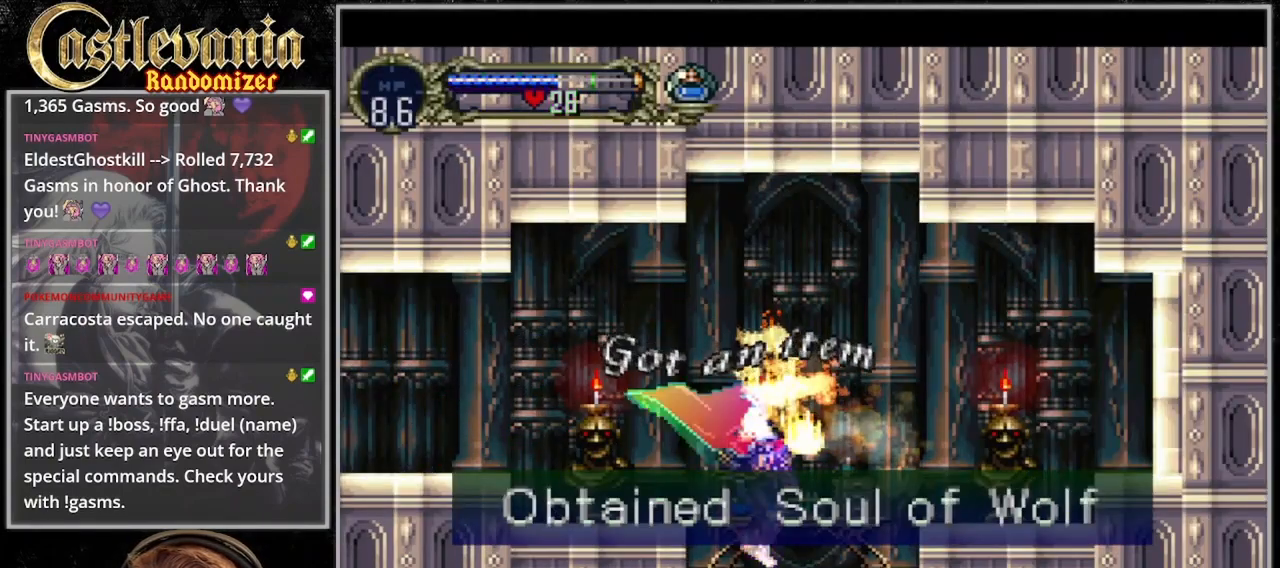
{"dt_ms": 500, "buttons": ["DPAD_LEFT"], "events": []}
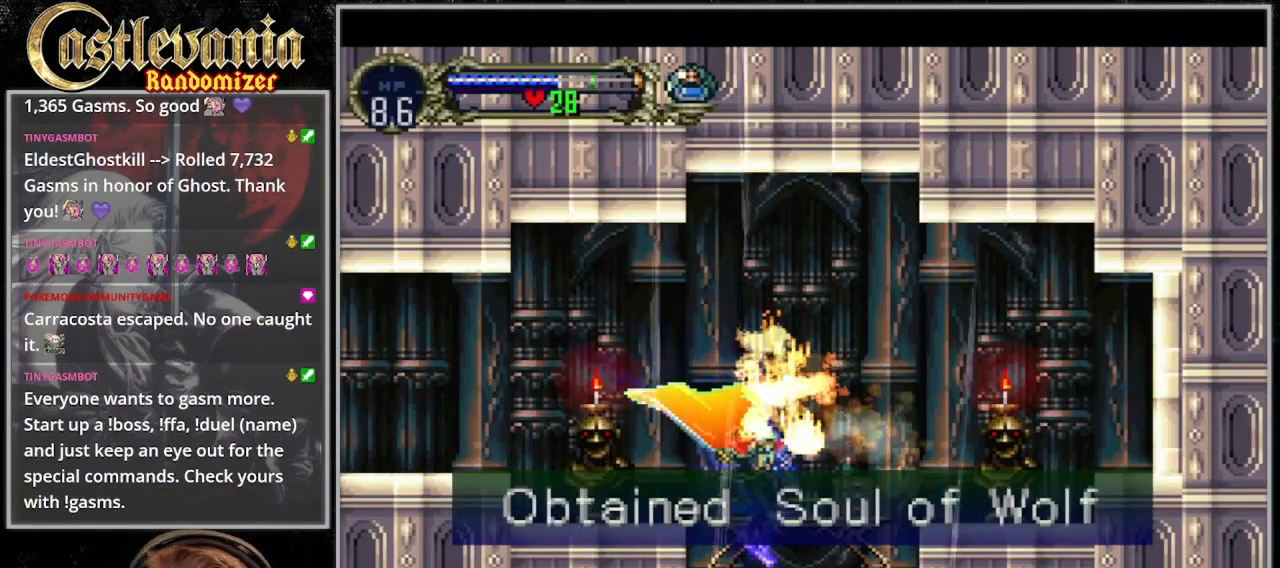
{"dt_ms": 500, "buttons": ["CROSS", "DPAD_LEFT"], "events": [[300, "CROSS", "down"]]}
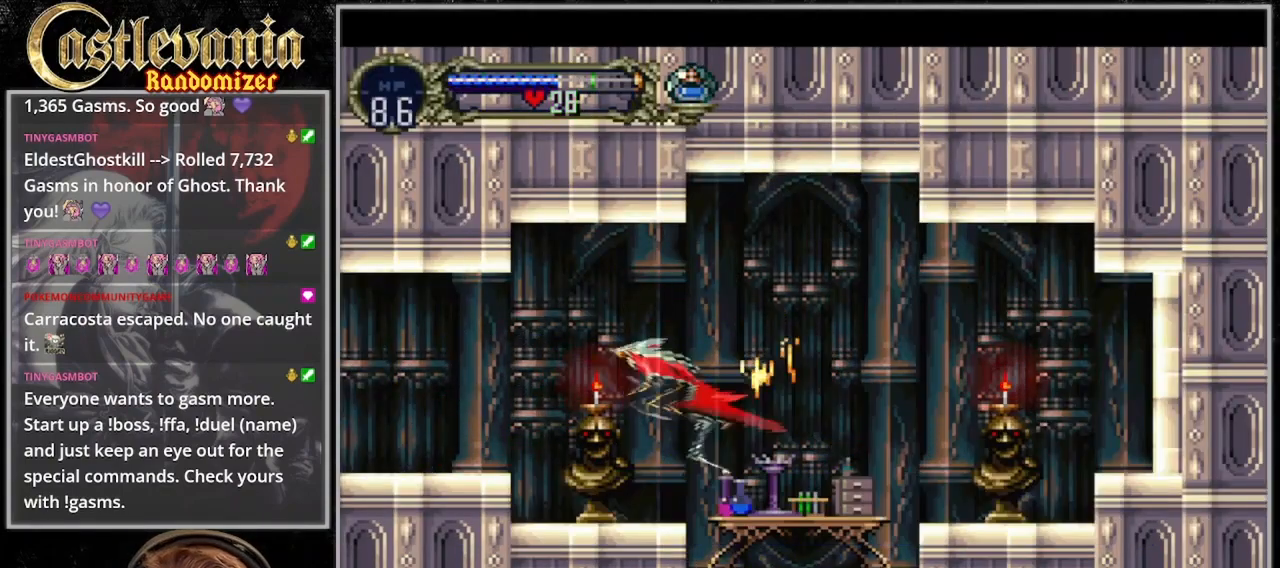
{"dt_ms": 500, "buttons": [], "events": [[433, "CROSS", "up"], [433, "DPAD_LEFT", "up"]]}
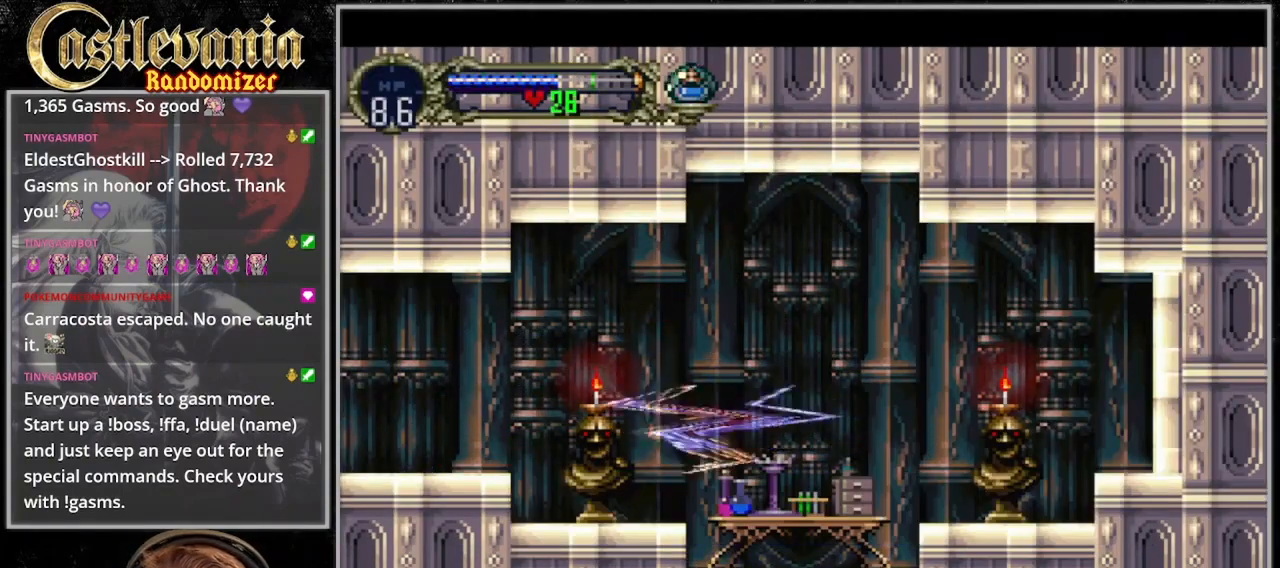
{"dt_ms": 500, "buttons": [], "events": []}
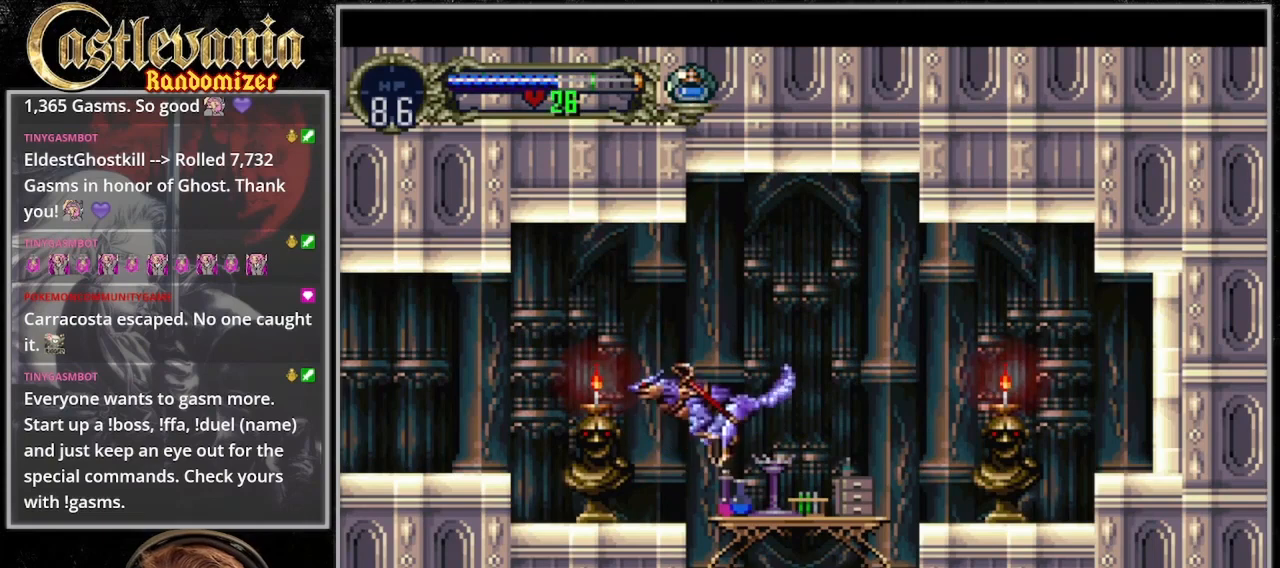
{"dt_ms": 500, "buttons": ["DPAD_LEFT"], "events": [[67, "DPAD_LEFT", "down"]]}
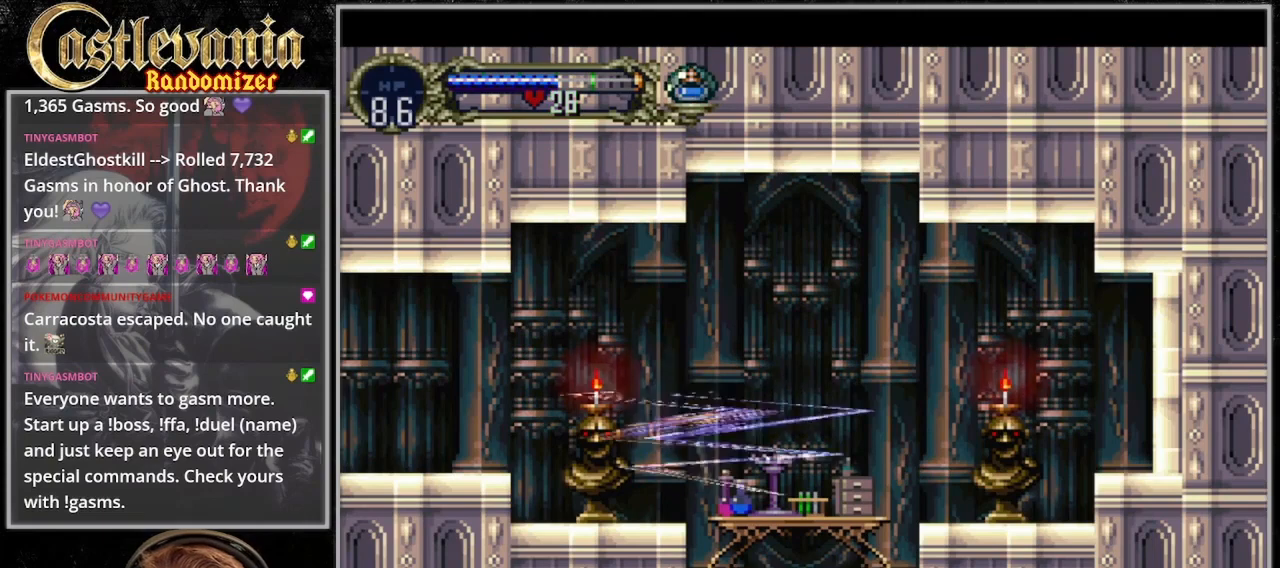
{"dt_ms": 1000, "buttons": ["DPAD_LEFT"]}
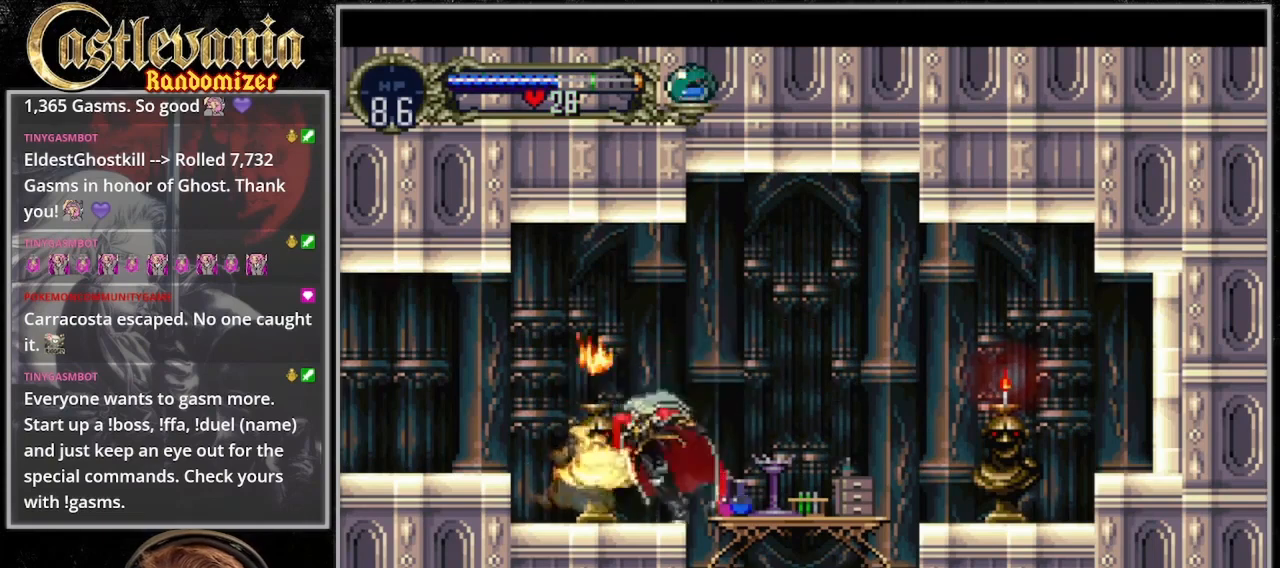
{"dt_ms": 500, "buttons": ["CROSS", "DPAD_LEFT"], "events": [[367, "CROSS", "down"]]}
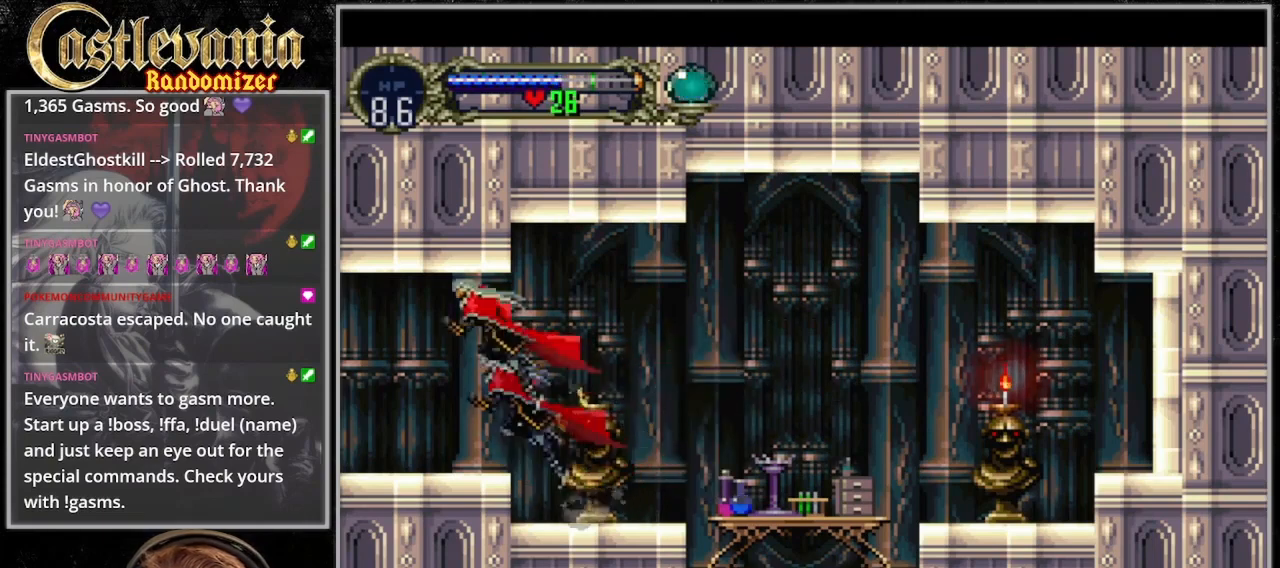
{"dt_ms": 500, "buttons": ["DPAD_LEFT"], "events": [[67, "CROSS", "up"]]}
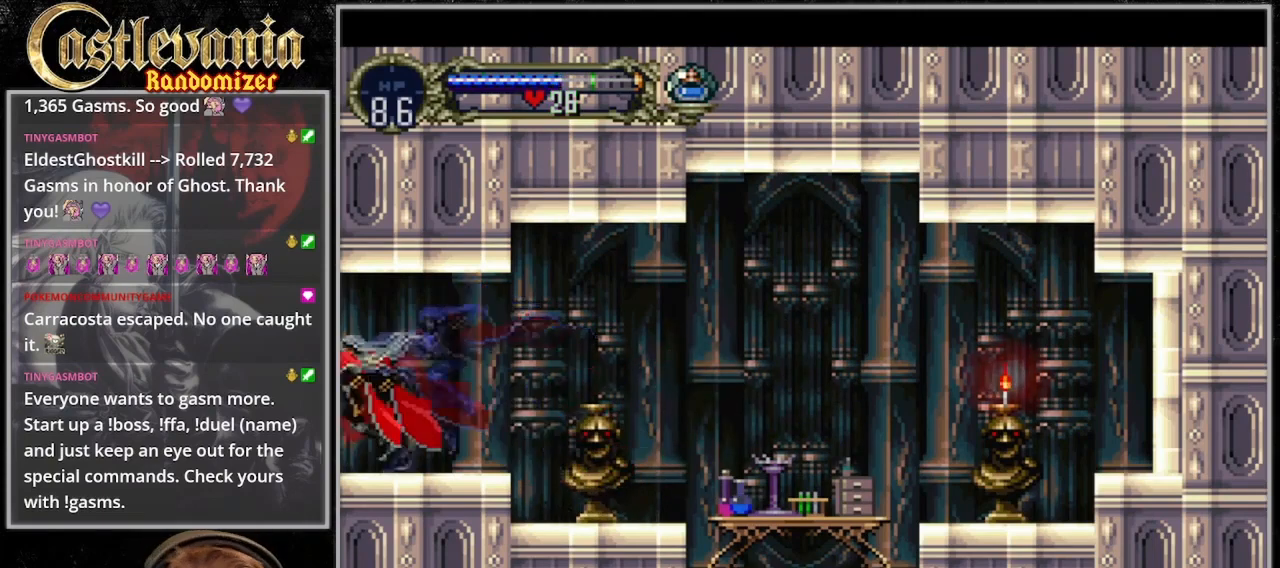
{"dt_ms": 500, "buttons": ["DPAD_LEFT"], "events": []}
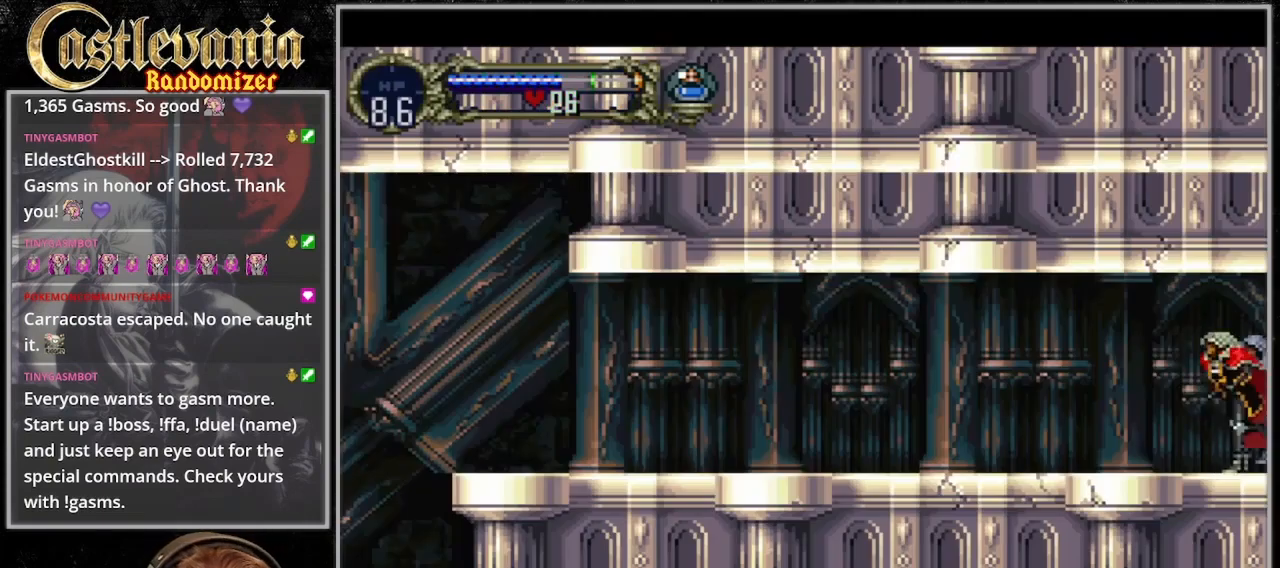
{"dt_ms": 500, "buttons": ["DPAD_LEFT"], "events": []}
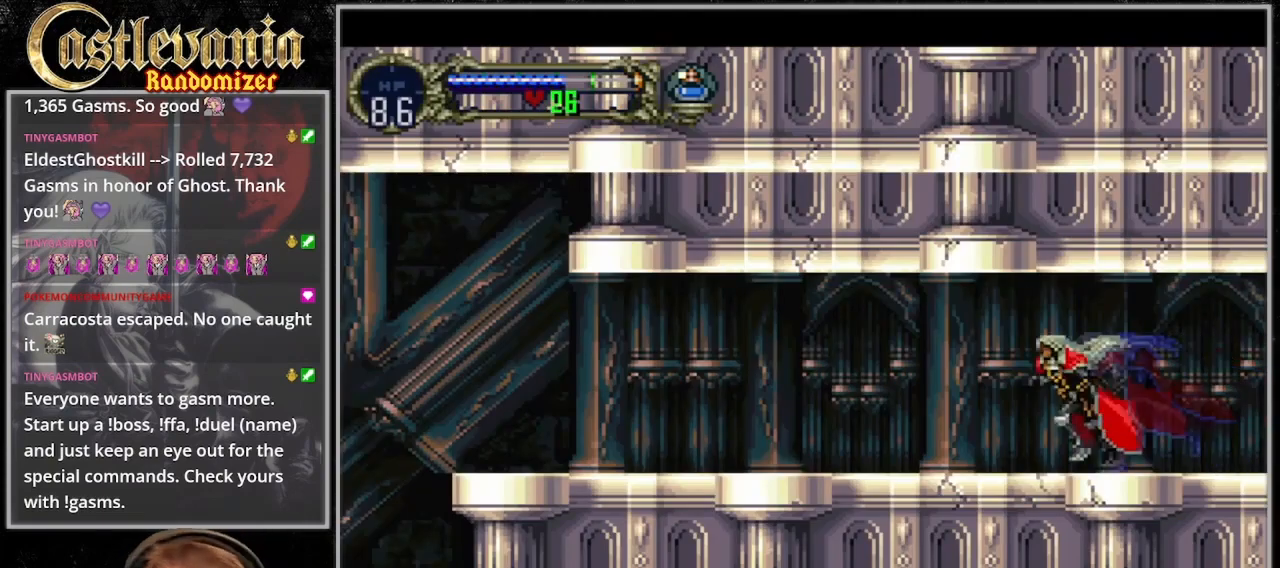
{"dt_ms": 500, "buttons": ["CROSS", "DPAD_LEFT"], "events": [[33, "CROSS", "down"], [167, "CROSS", "up"], [233, "CROSS", "down"], [367, "CROSS", "up"], [433, "CROSS", "down"]]}
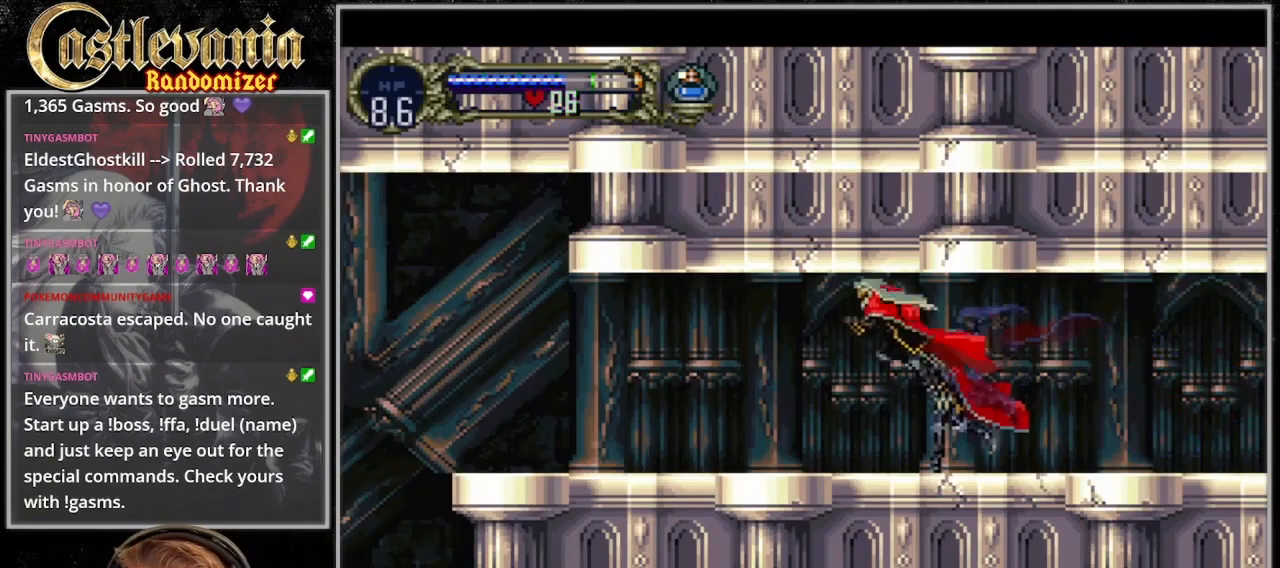
{"dt_ms": 500, "buttons": ["CROSS", "DPAD_LEFT"], "events": [[33, "CROSS", "up"], [133, "CROSS", "down"], [267, "CROSS", "up"], [400, "CROSS", "down"]]}
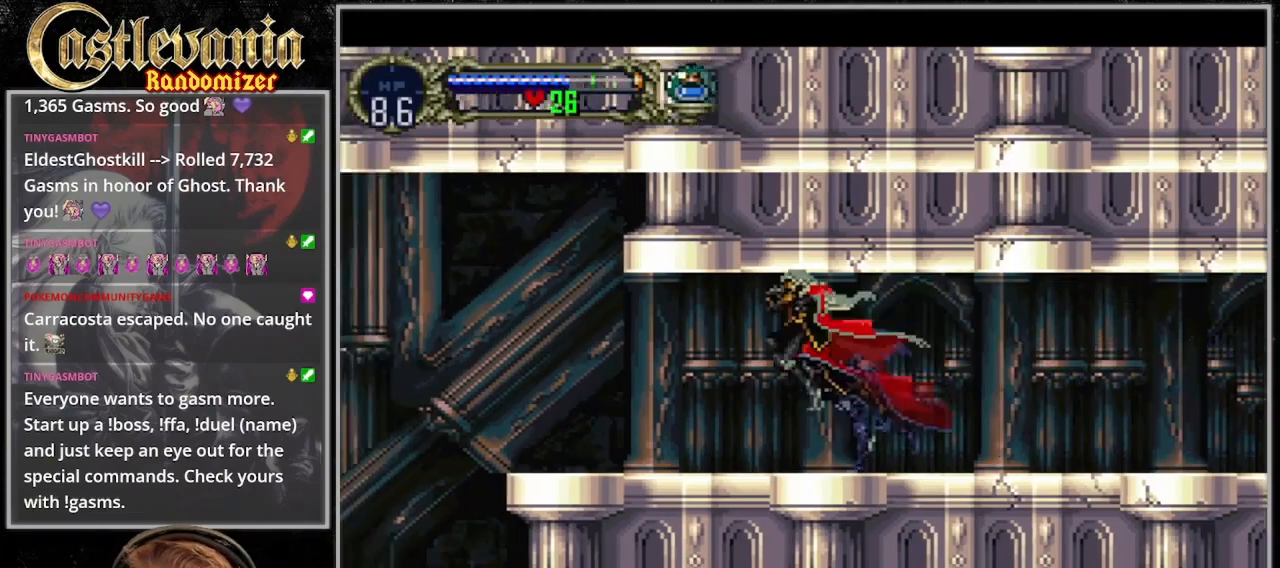
{"dt_ms": 500, "buttons": ["DPAD_LEFT"], "events": [[33, "CROSS", "up"], [300, "CROSS", "down"], [400, "CROSS", "up"]]}
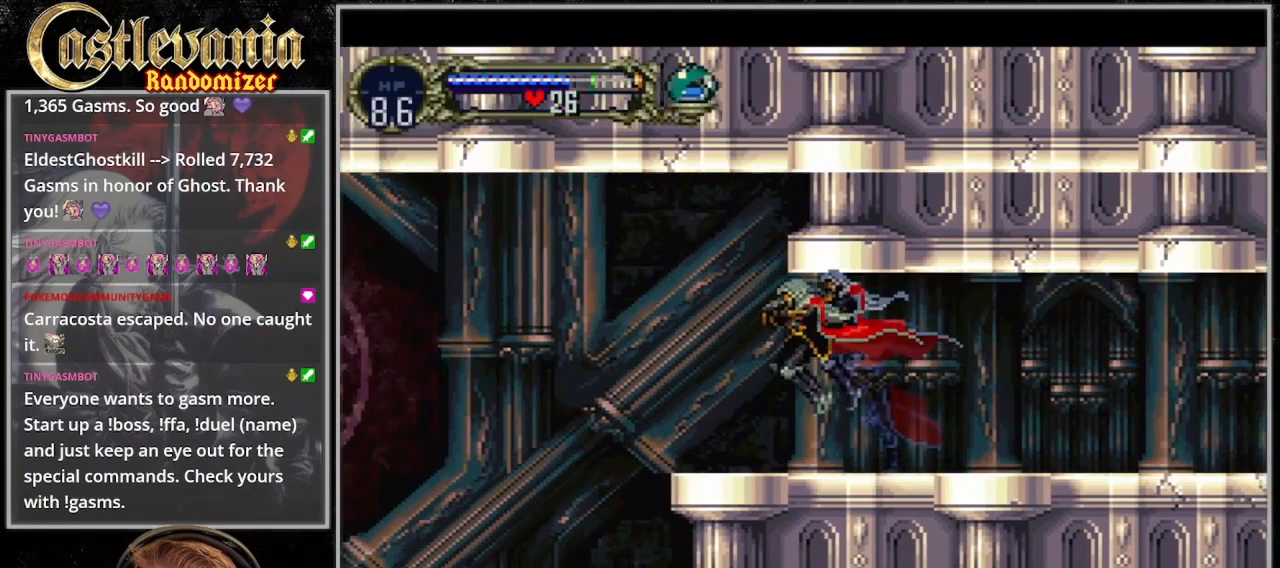
{"dt_ms": 500, "buttons": ["DPAD_LEFT"], "events": []}
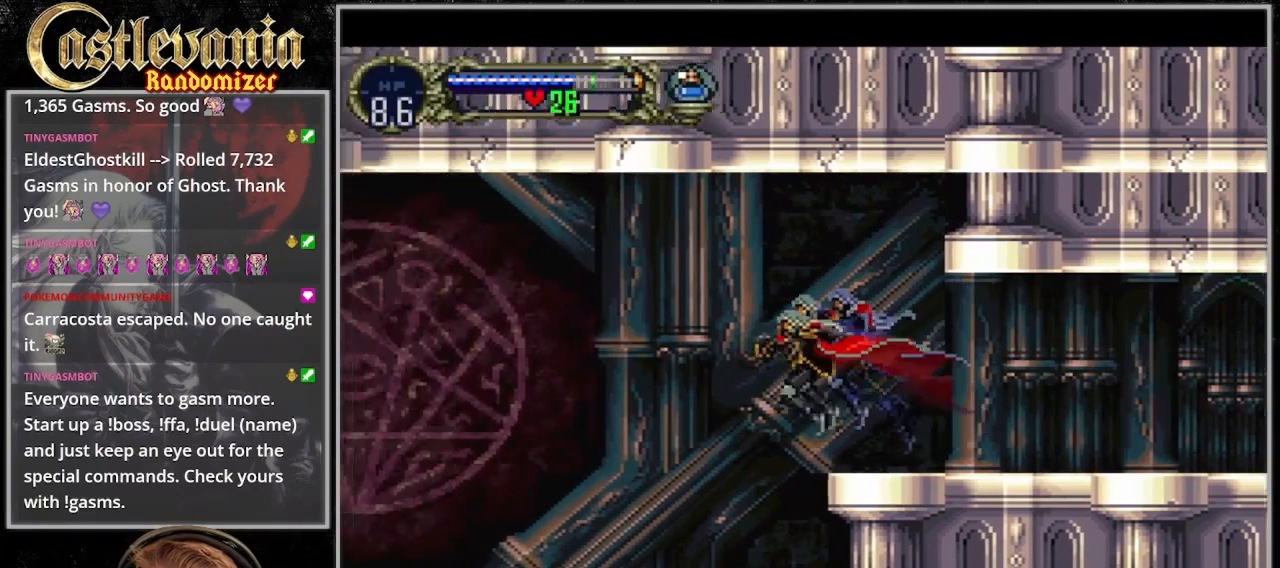
{"dt_ms": 500, "buttons": ["DPAD_RIGHT"], "events": [[33, "DPAD_LEFT", "up"], [267, "DPAD_RIGHT", "down"]]}
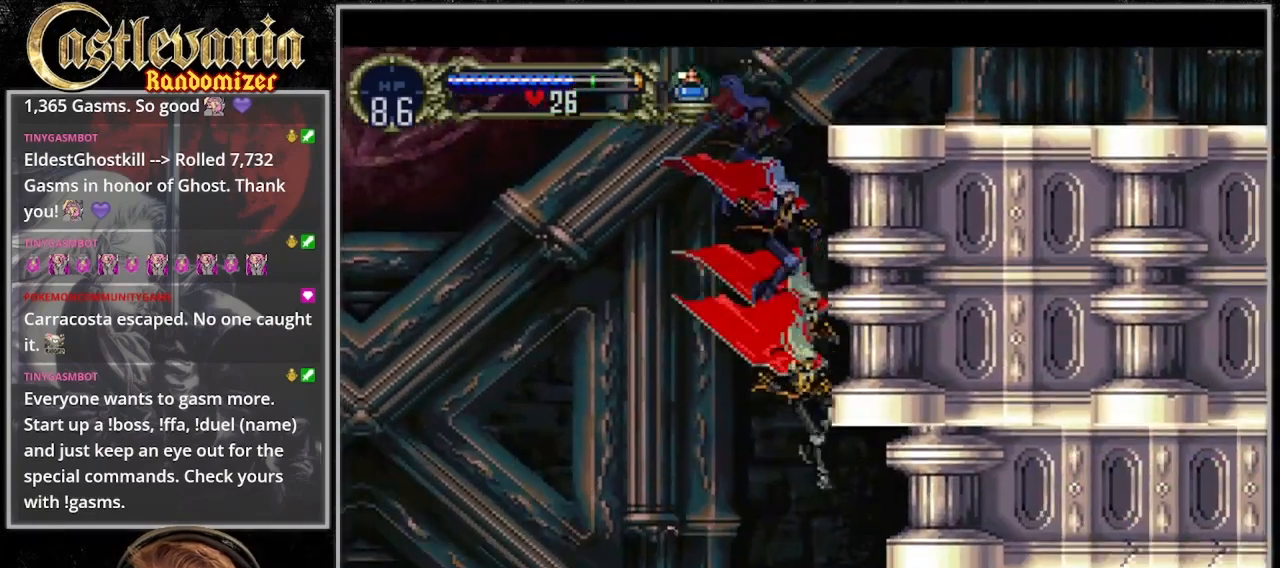
{"dt_ms": 1000, "buttons": ["CROSS", "DPAD_RIGHT"]}
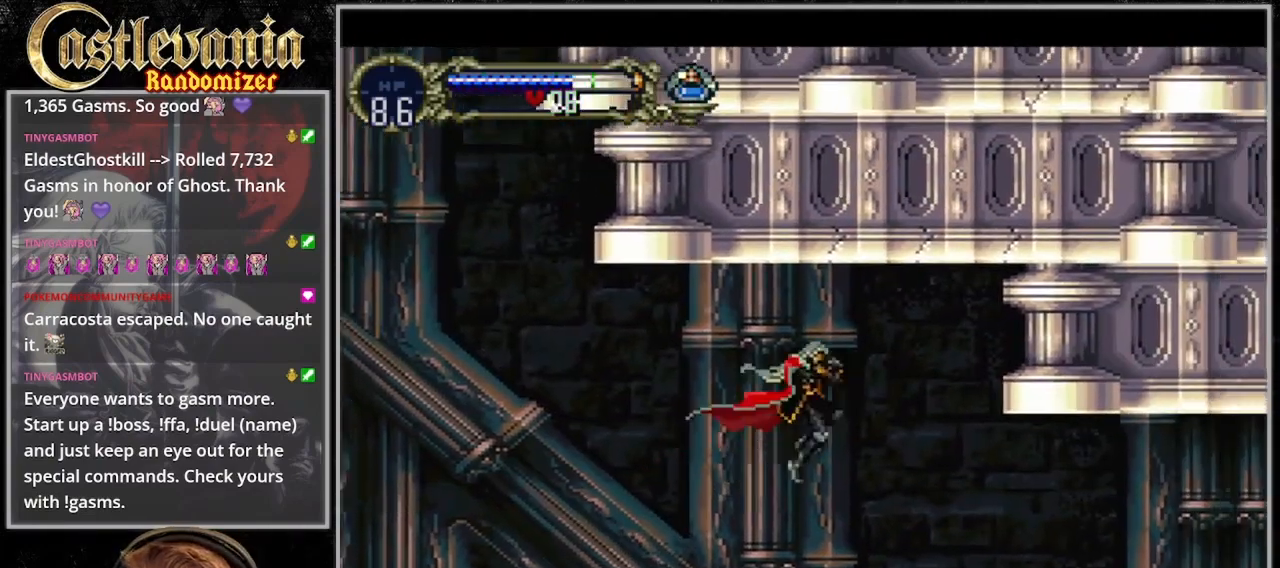
{"dt_ms": 500, "buttons": ["DPAD_RIGHT"], "events": [[100, "CROSS", "up"], [333, "DPAD_RIGHT", "up"], [400, "DPAD_RIGHT", "down"]]}
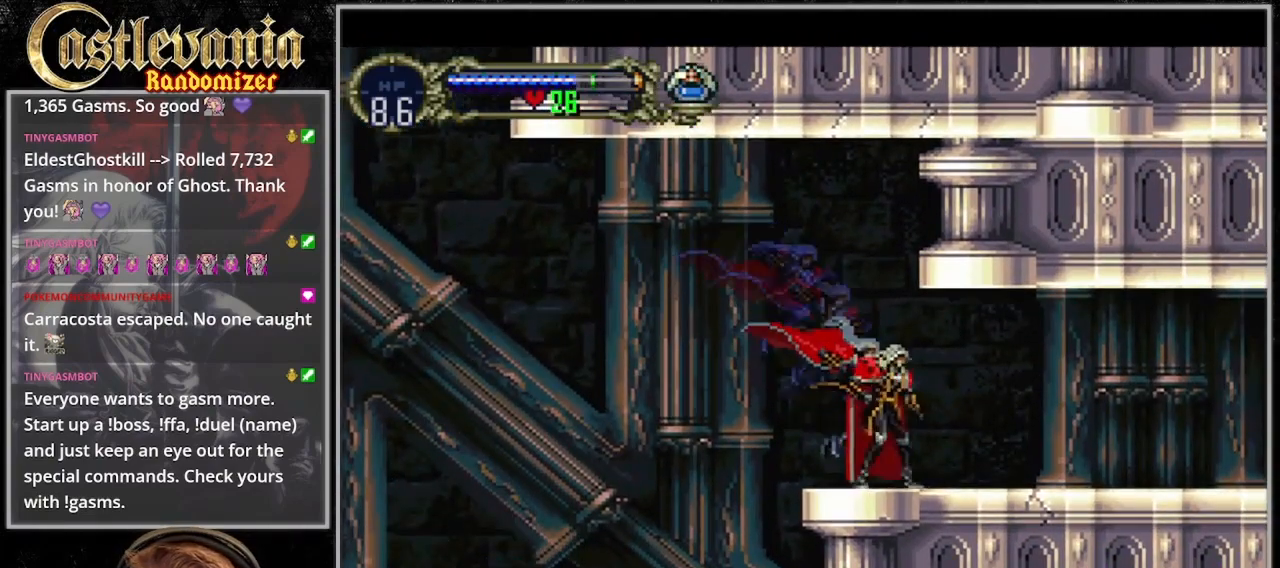
{"dt_ms": 500, "buttons": ["TRIANGLE"], "events": [[33, "DPAD_LEFT", "down"], [33, "DPAD_RIGHT", "up"], [133, "TRIANGLE", "down"], [167, "DPAD_LEFT", "up"], [233, "TRIANGLE", "up"], [333, "TRIANGLE", "down"], [433, "TRIANGLE", "up"], [500, "TRIANGLE", "down"]]}
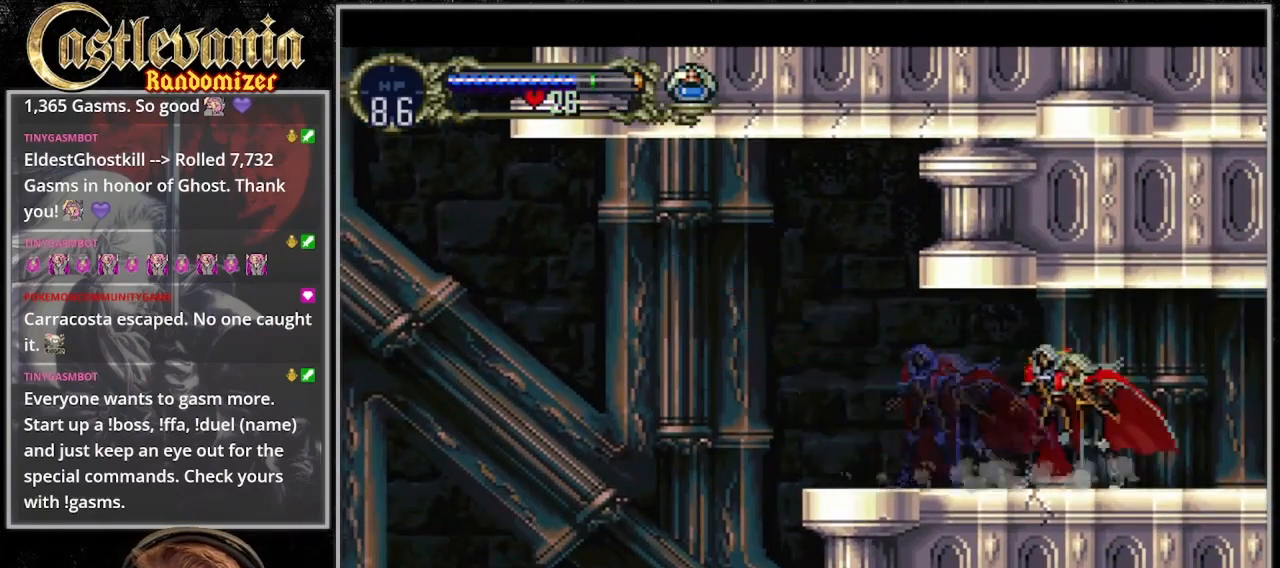
{"dt_ms": 500, "buttons": [], "events": [[100, "TRIANGLE", "up"], [333, "TRIANGLE", "down"], [467, "TRIANGLE", "up"]]}
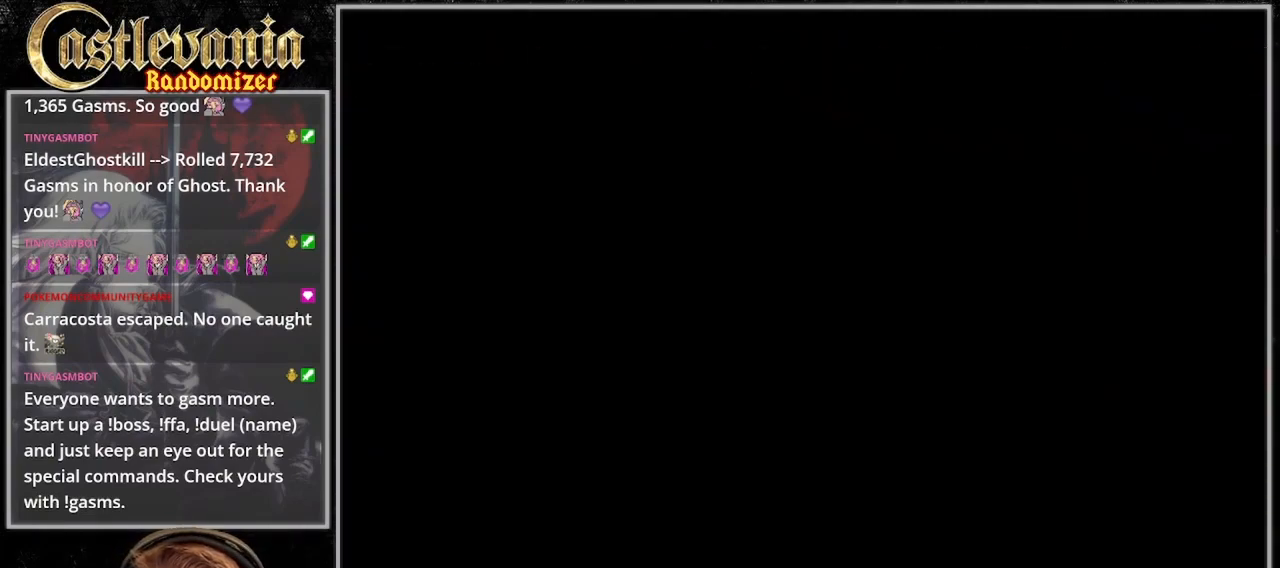
{"dt_ms": 500, "buttons": ["TRIANGLE"], "events": [[33, "TRIANGLE", "down"], [133, "TRIANGLE", "up"], [167, "CIRCLE", "down"], [200, "TRIANGLE", "down"], [233, "CIRCLE", "up"], [333, "TRIANGLE", "up"], [400, "TRIANGLE", "down"]]}